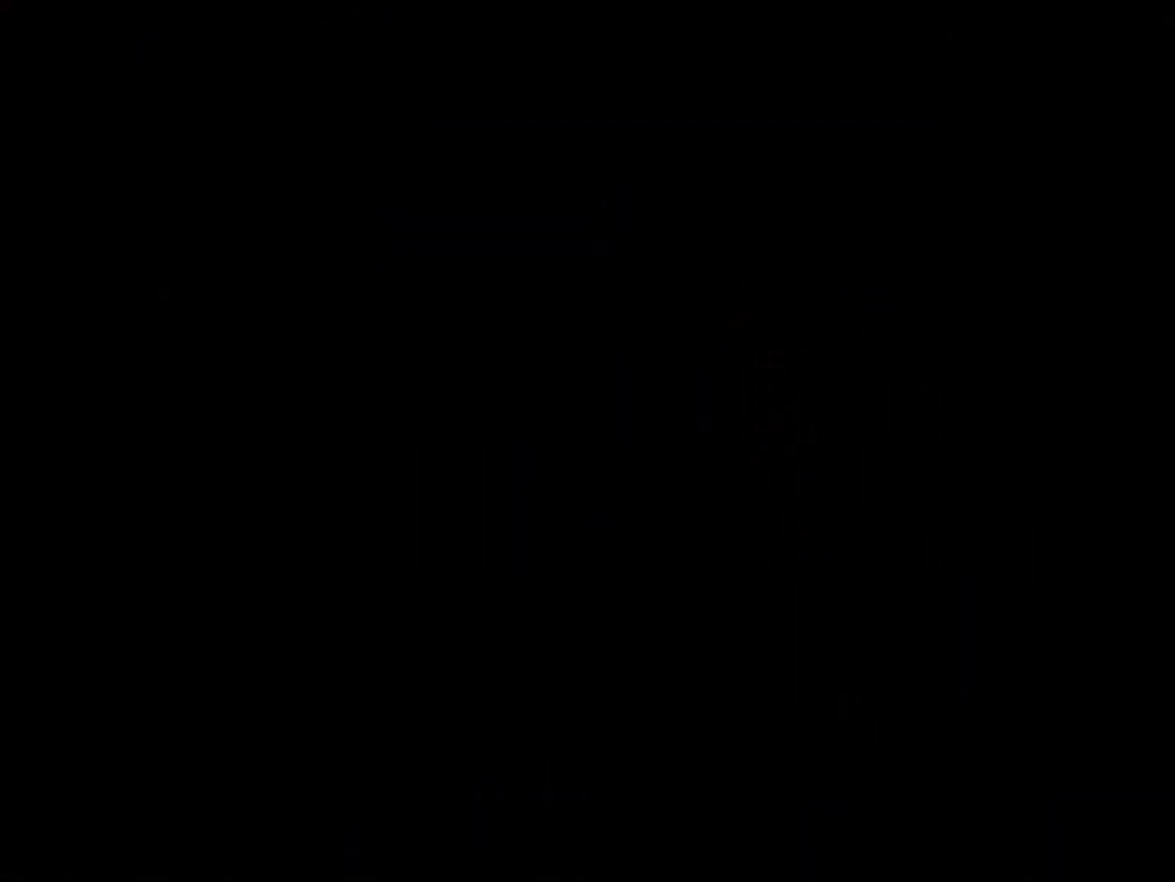
Gameplay with a controller (Xbox layout); each line is a JSON object with the inputs held at the frame after it. "events" lists button and stick changes between this image and that frame as [ms after this image, input, new state], when the widget could be followed in between.
{"buttons": [], "left_stick": "up", "right_stick": "center", "events": []}
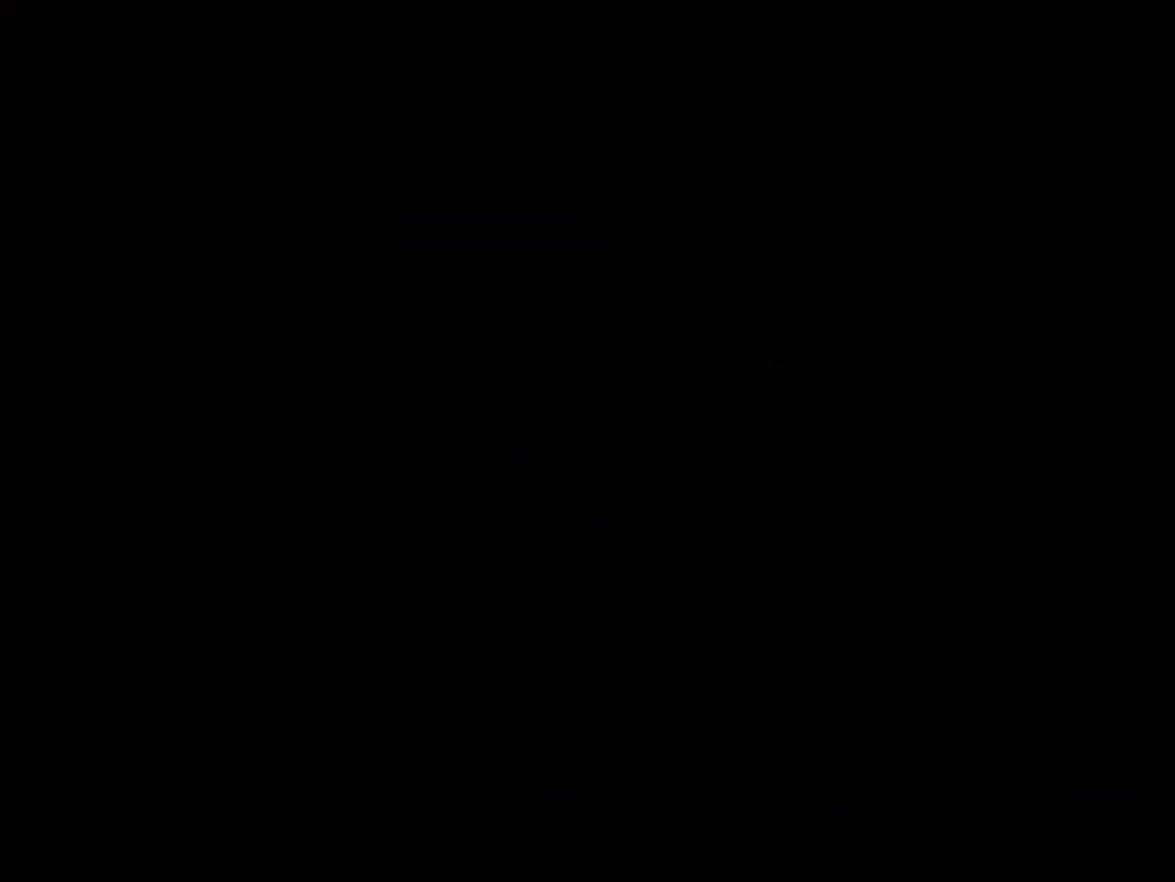
{"buttons": [], "left_stick": "up", "right_stick": "center", "events": []}
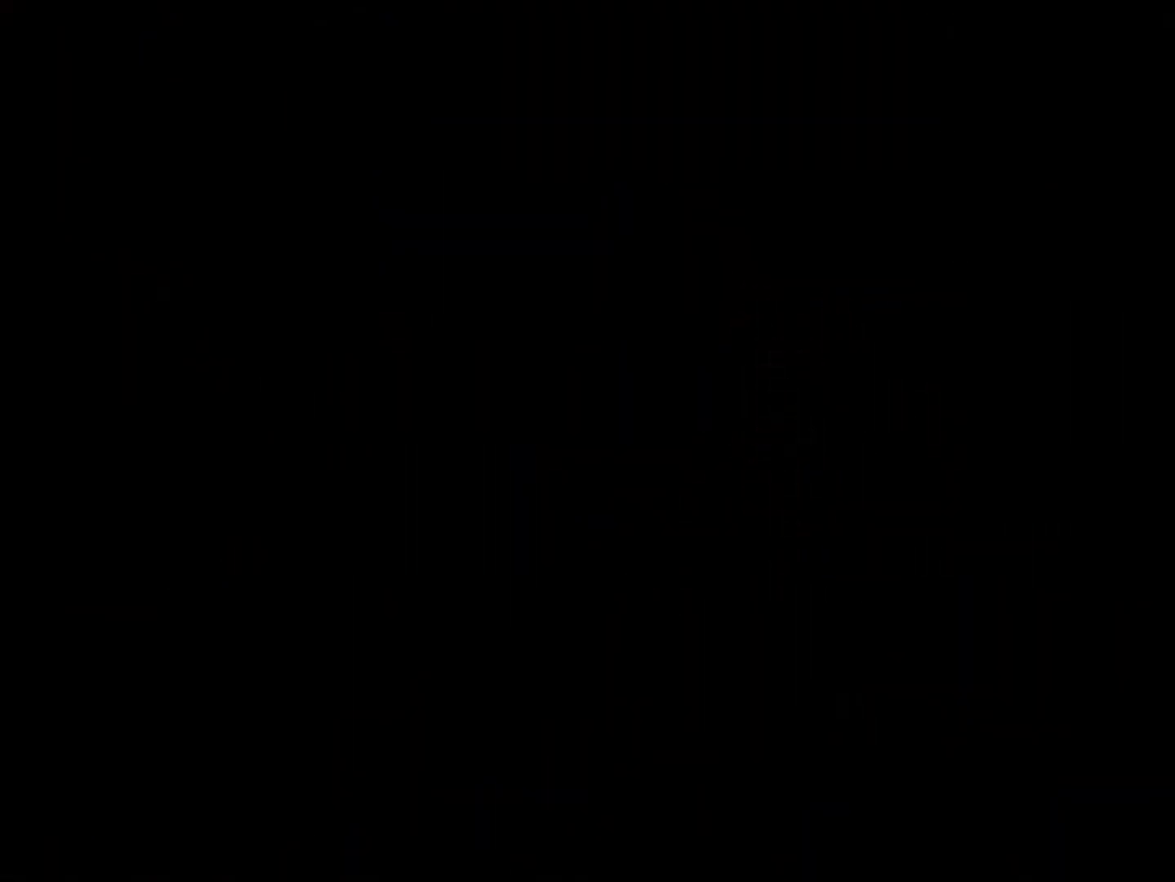
{"buttons": [], "left_stick": "up", "right_stick": "center", "events": []}
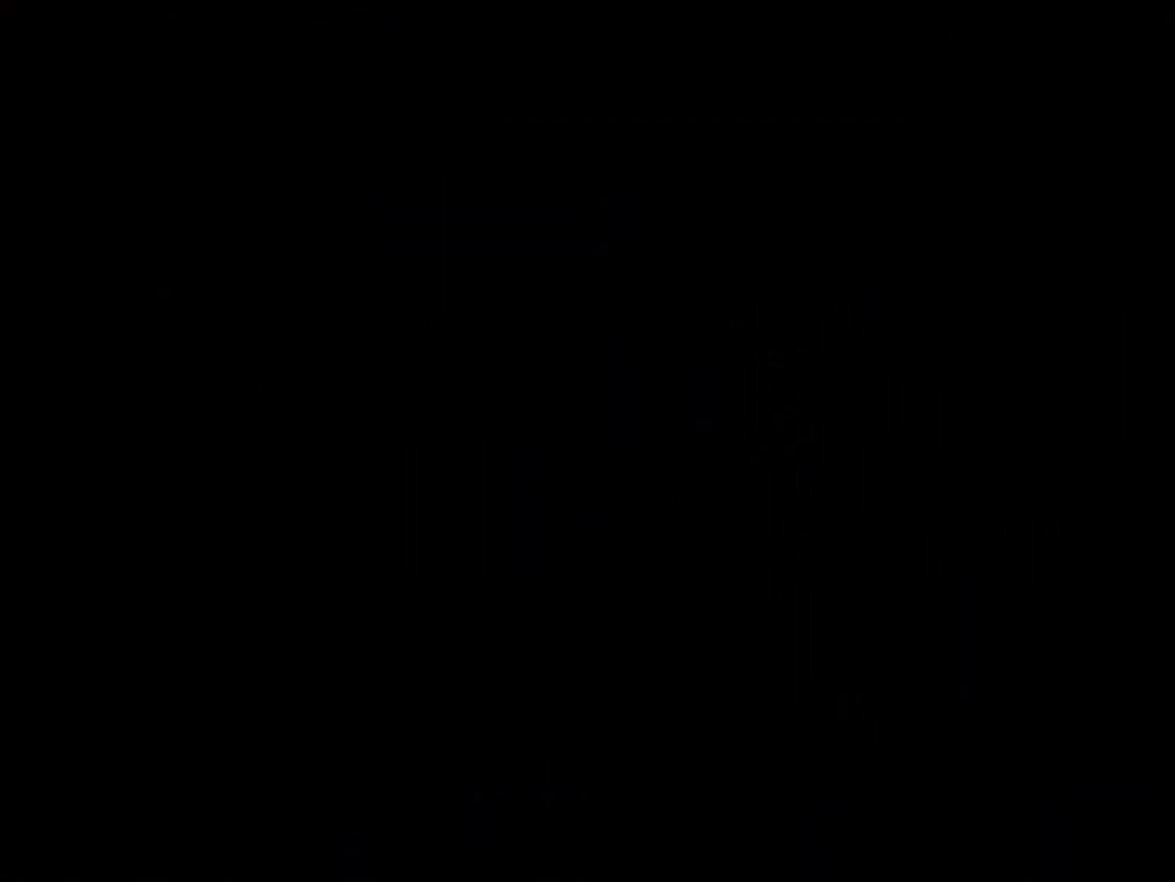
{"buttons": [], "left_stick": "up", "right_stick": "center", "events": []}
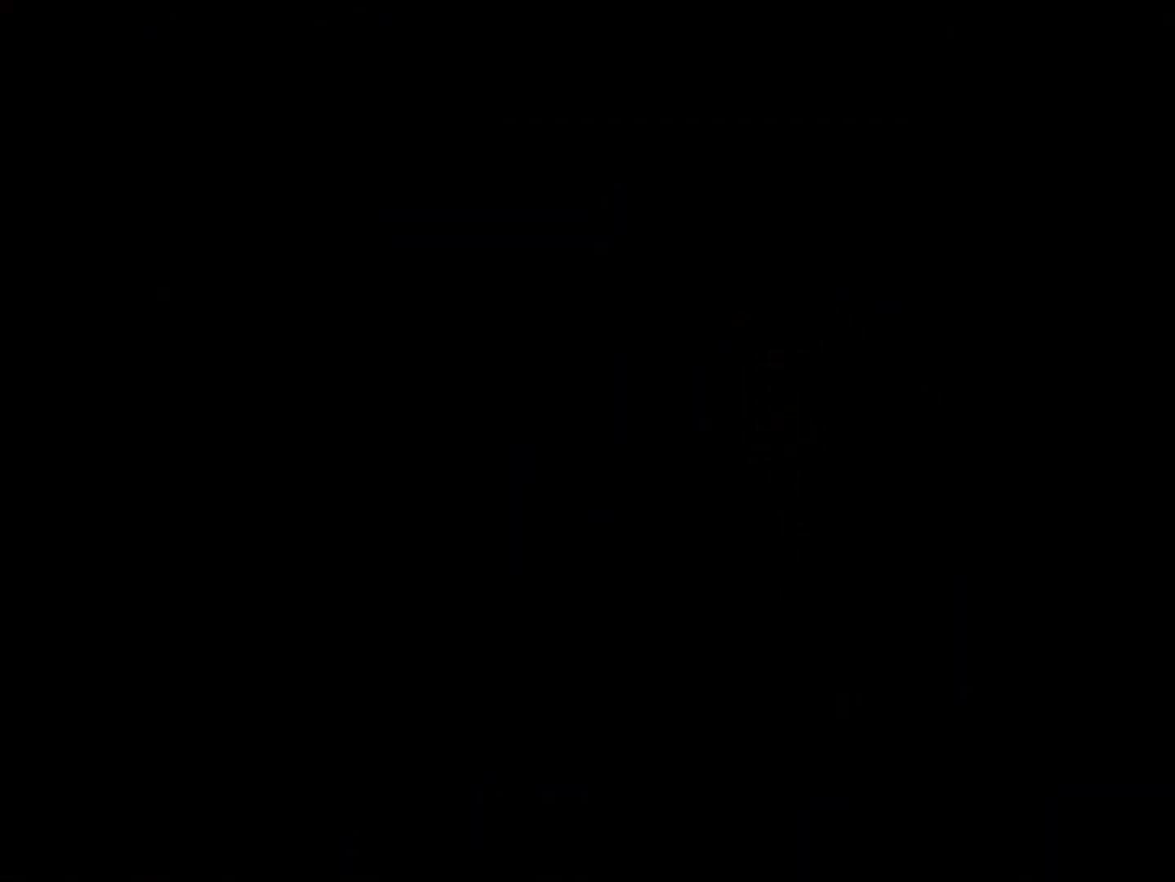
{"buttons": [], "left_stick": "up", "right_stick": "center", "events": []}
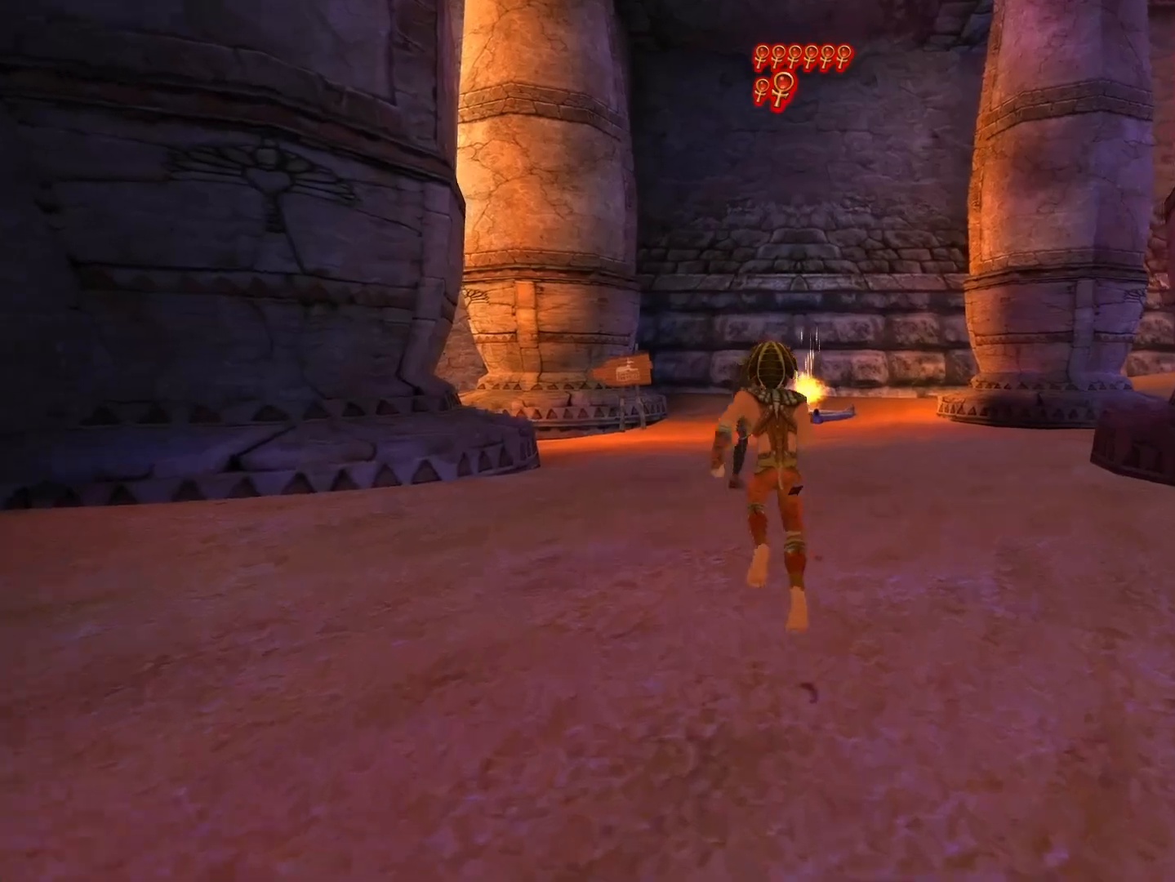
{"buttons": ["A"], "left_stick": "up", "right_stick": "center", "events": [[183, "A", "down"]]}
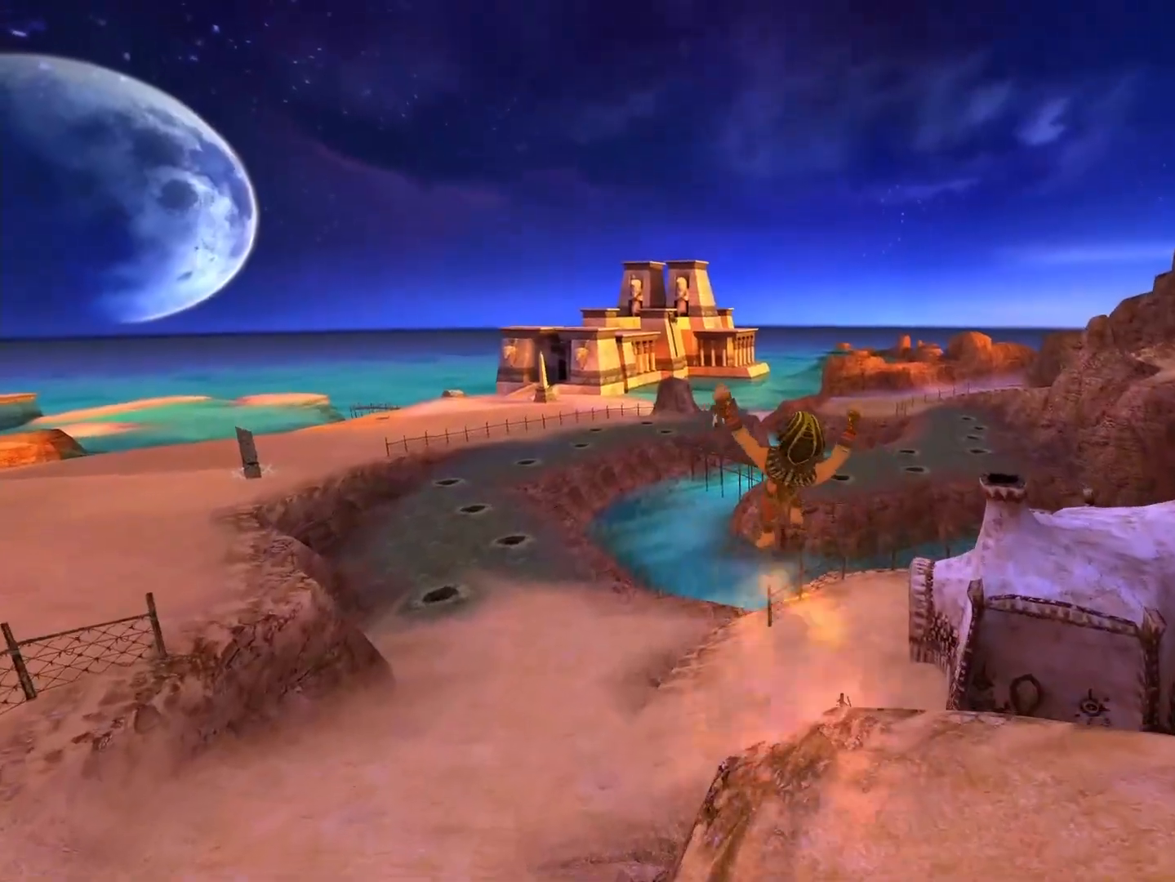
{"buttons": [], "left_stick": "up", "right_stick": "down-right", "events": [[183, "A", "up"], [417, "right_stick", "down-right"]]}
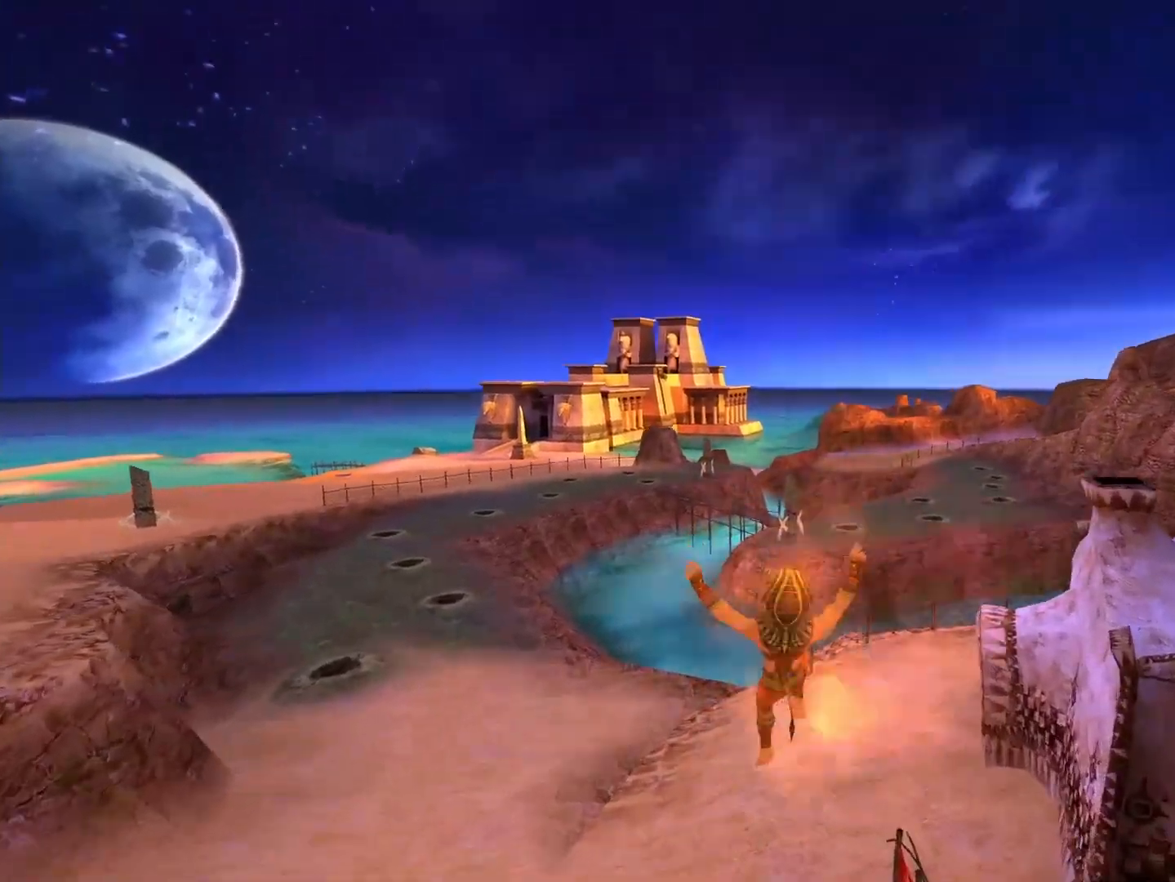
{"buttons": [], "left_stick": "up-left", "right_stick": "right", "events": [[33, "left_stick", "up-left"], [217, "right_stick", "right"], [350, "right_stick", "center"], [483, "right_stick", "right"]]}
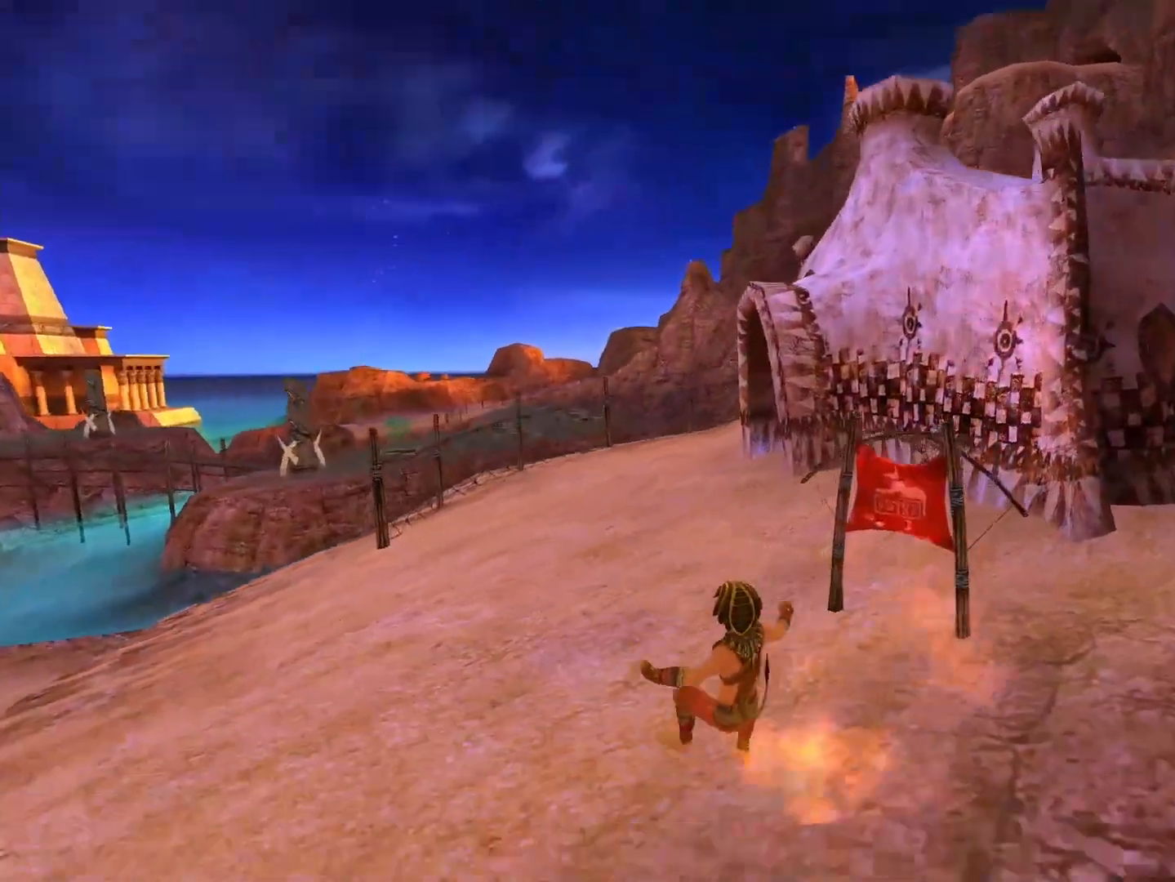
{"buttons": [], "left_stick": "up", "right_stick": "center", "events": [[133, "left_stick", "up"], [233, "right_stick", "center"], [283, "right_stick", "right"], [367, "right_stick", "down-right"], [483, "right_stick", "center"]]}
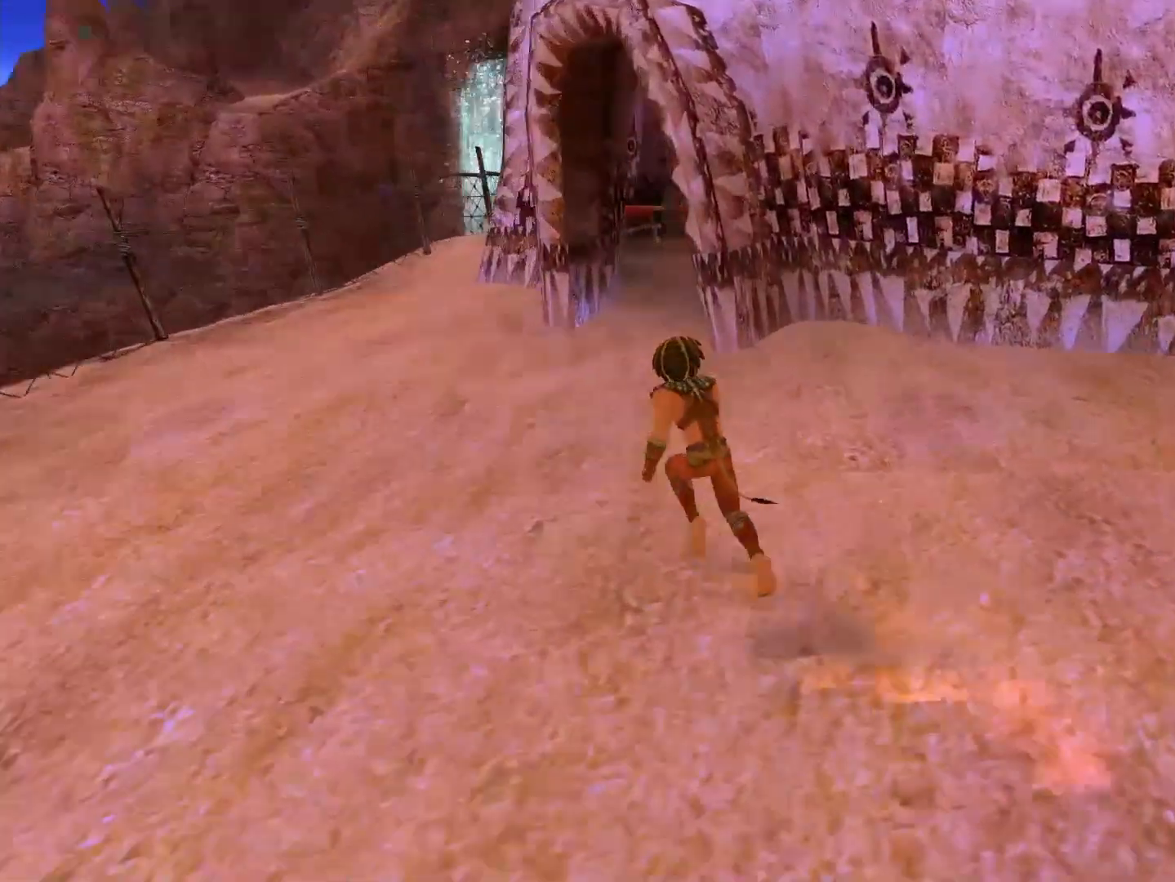
{"buttons": [], "left_stick": "up", "right_stick": "center", "events": [[100, "right_stick", "right"], [217, "left_stick", "up-right"], [283, "right_stick", "center"], [367, "left_stick", "up"]]}
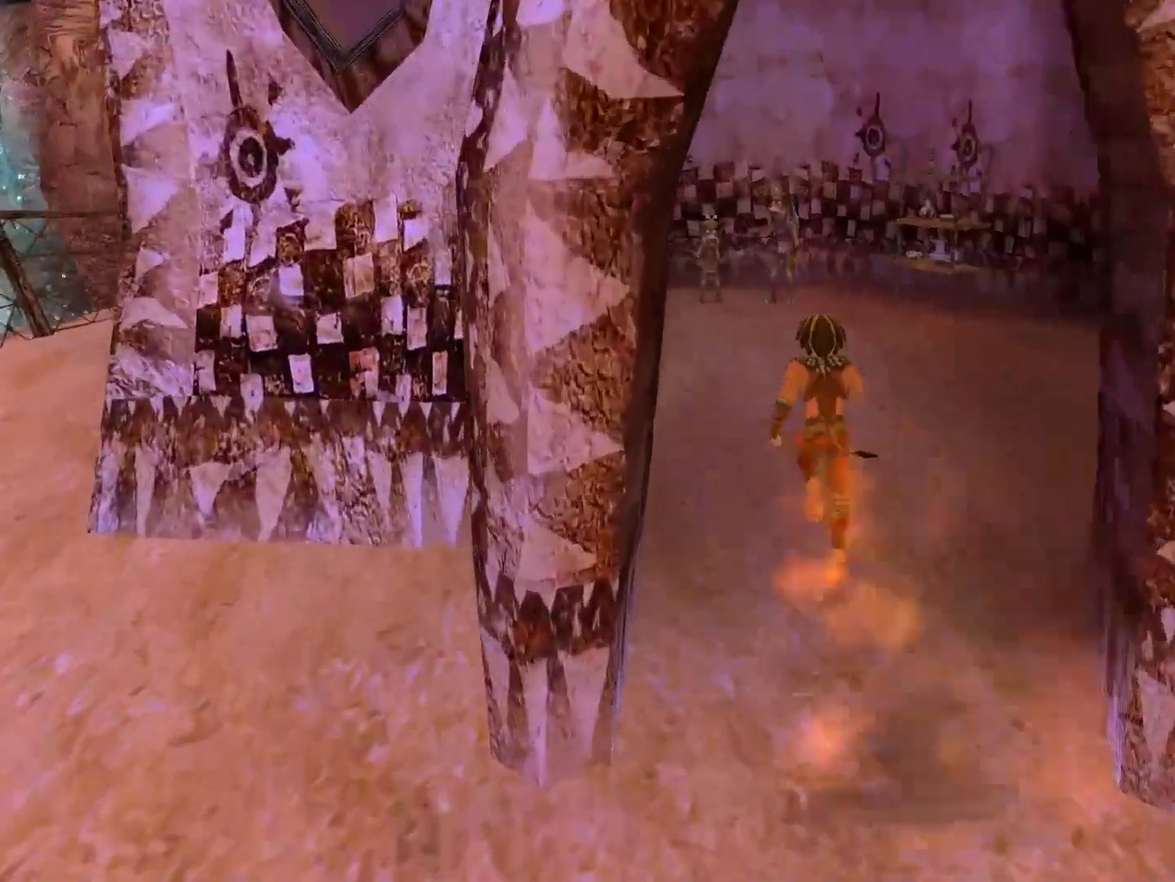
{"buttons": ["X"], "left_stick": "center", "right_stick": "center", "events": [[467, "X", "down"], [483, "left_stick", "center"]]}
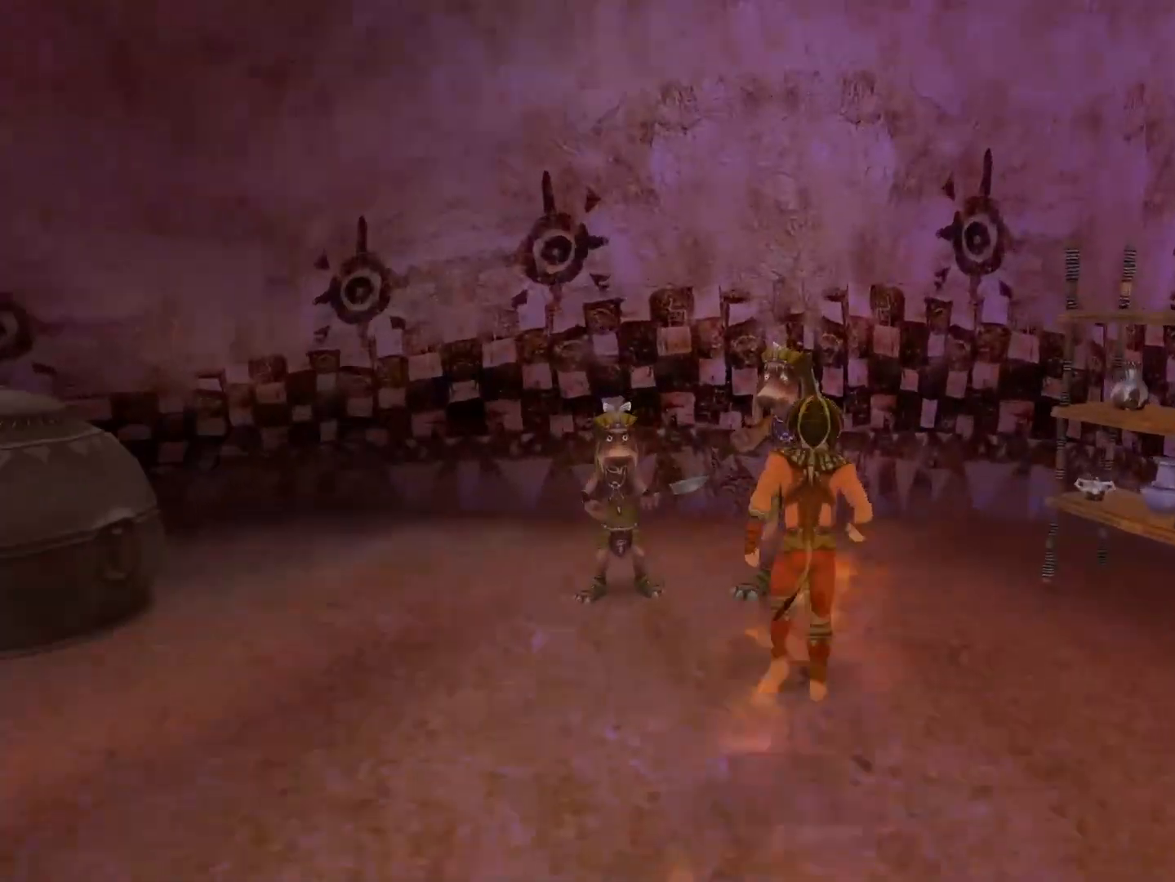
{"buttons": ["X"], "left_stick": "center", "right_stick": "center", "events": [[67, "X", "up"], [133, "X", "down"], [250, "X", "up"], [400, "X", "down"]]}
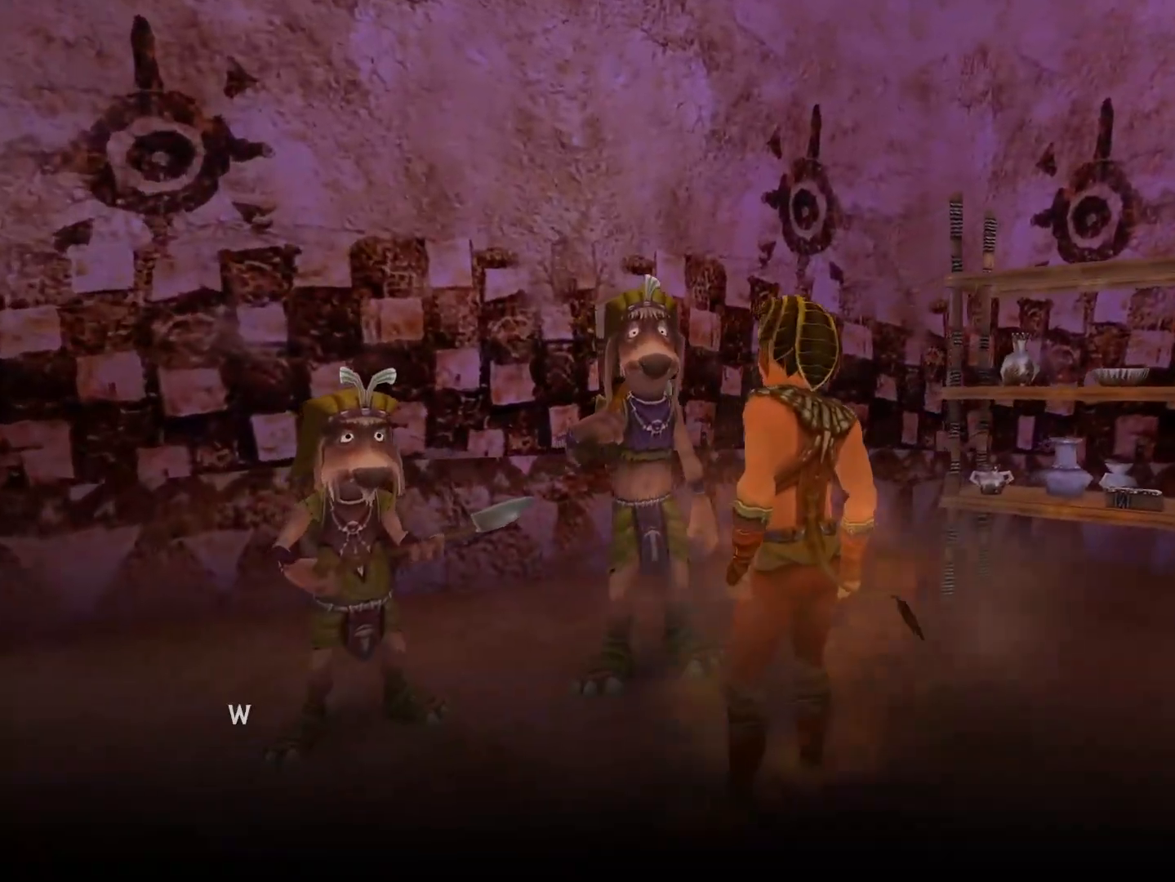
{"buttons": [], "left_stick": "center", "right_stick": "center", "events": [[17, "X", "up"], [233, "X", "down"], [317, "X", "up"], [400, "X", "down"], [483, "X", "up"]]}
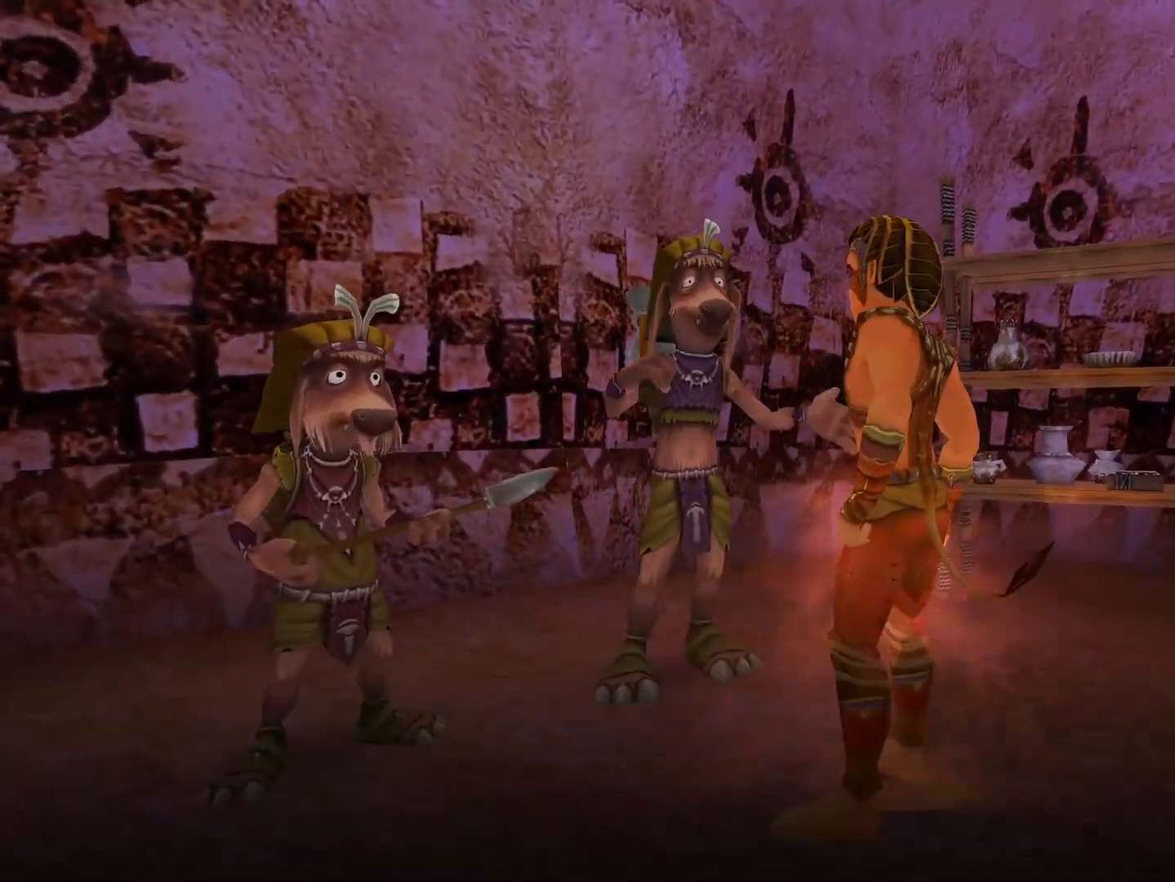
{"buttons": [], "left_stick": "center", "right_stick": "center", "events": [[67, "X", "down"], [150, "X", "up"], [317, "X", "down"], [417, "X", "up"]]}
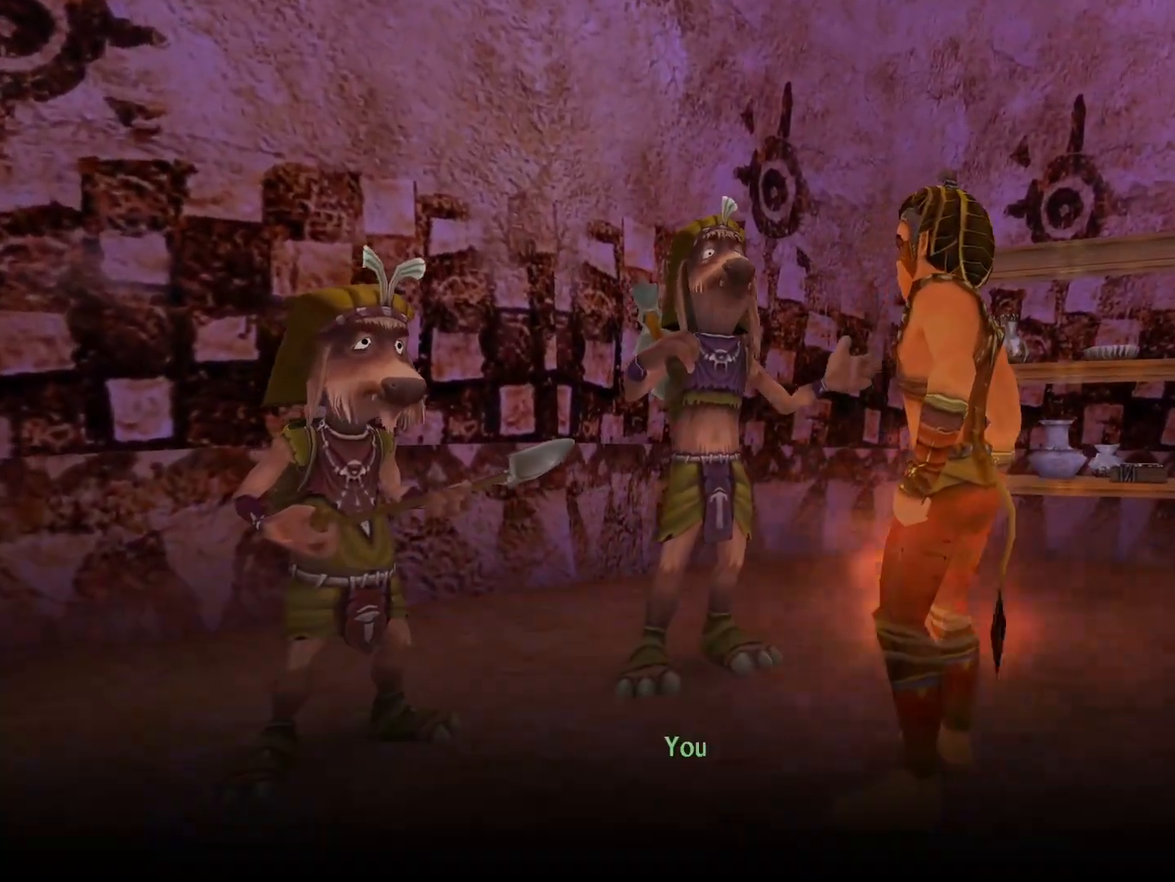
{"buttons": [], "left_stick": "center", "right_stick": "center", "events": [[100, "X", "down"], [200, "X", "up"], [317, "X", "down"], [383, "X", "up"]]}
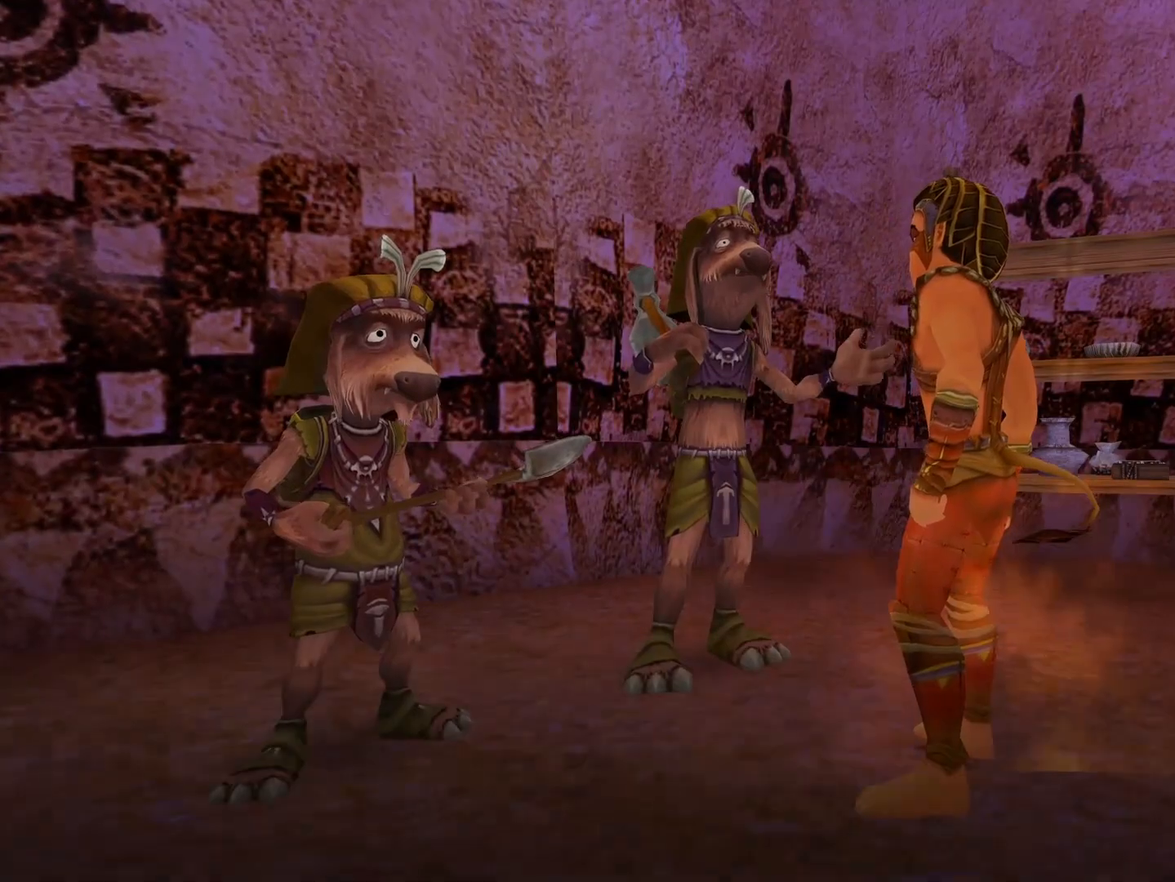
{"buttons": [], "left_stick": "down-right", "right_stick": "center", "events": [[50, "left_stick", "down-right"]]}
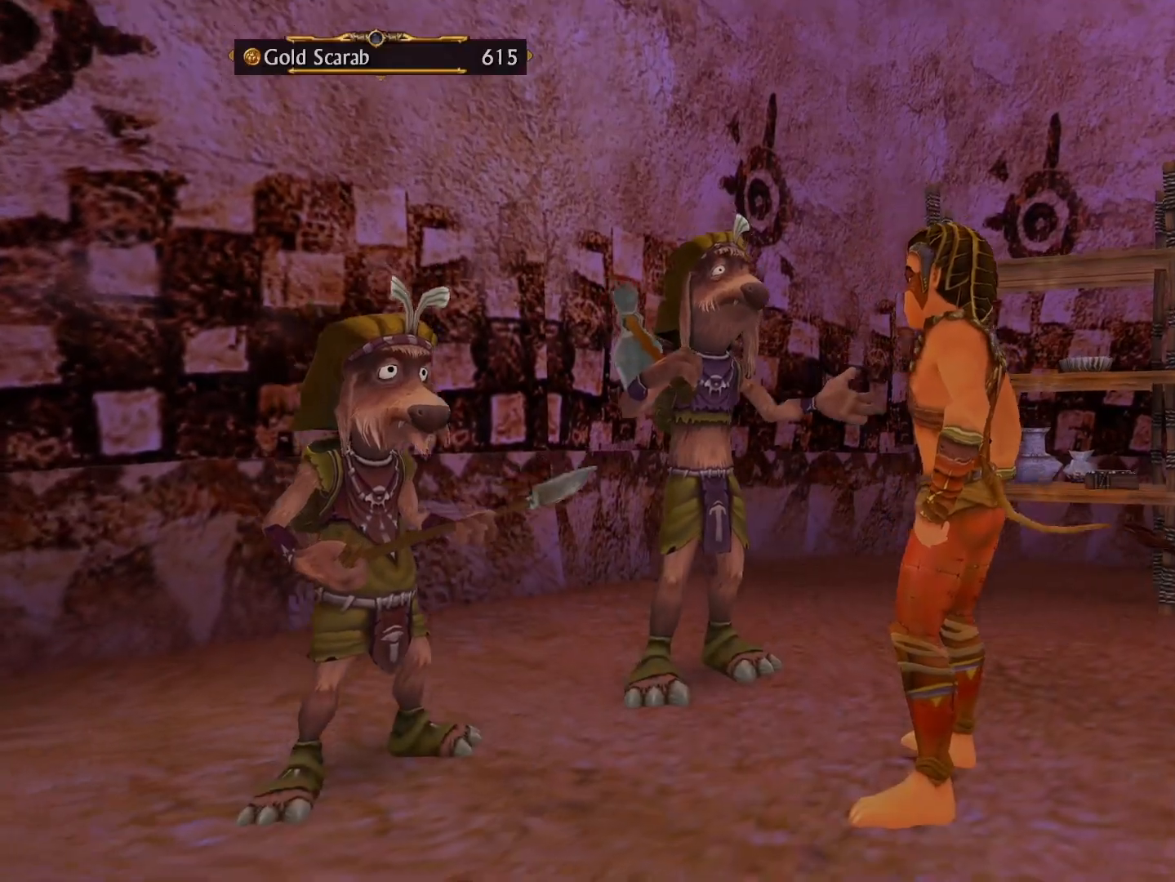
{"buttons": [], "left_stick": "down-right", "right_stick": "center", "events": []}
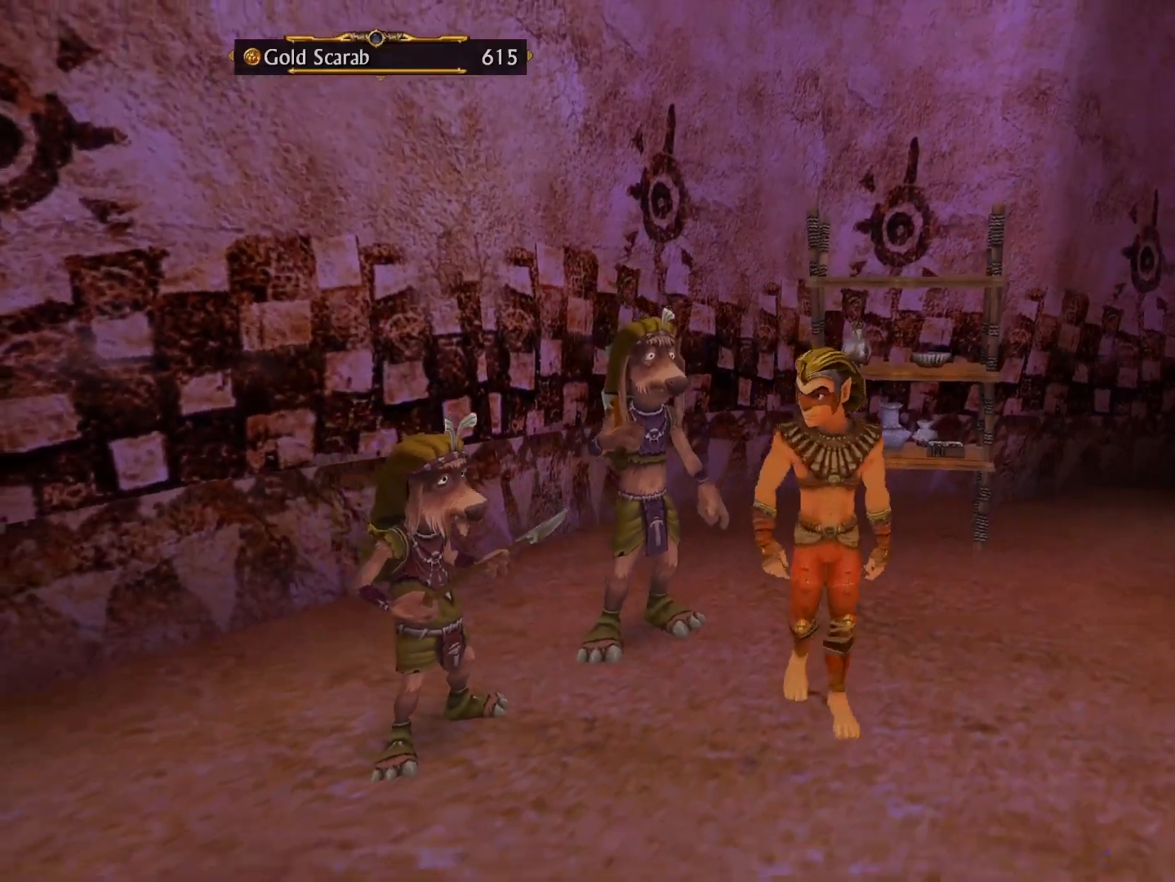
{"buttons": [], "left_stick": "up-right", "right_stick": "right", "events": [[100, "left_stick", "right"], [133, "right_stick", "right"], [467, "left_stick", "up-right"]]}
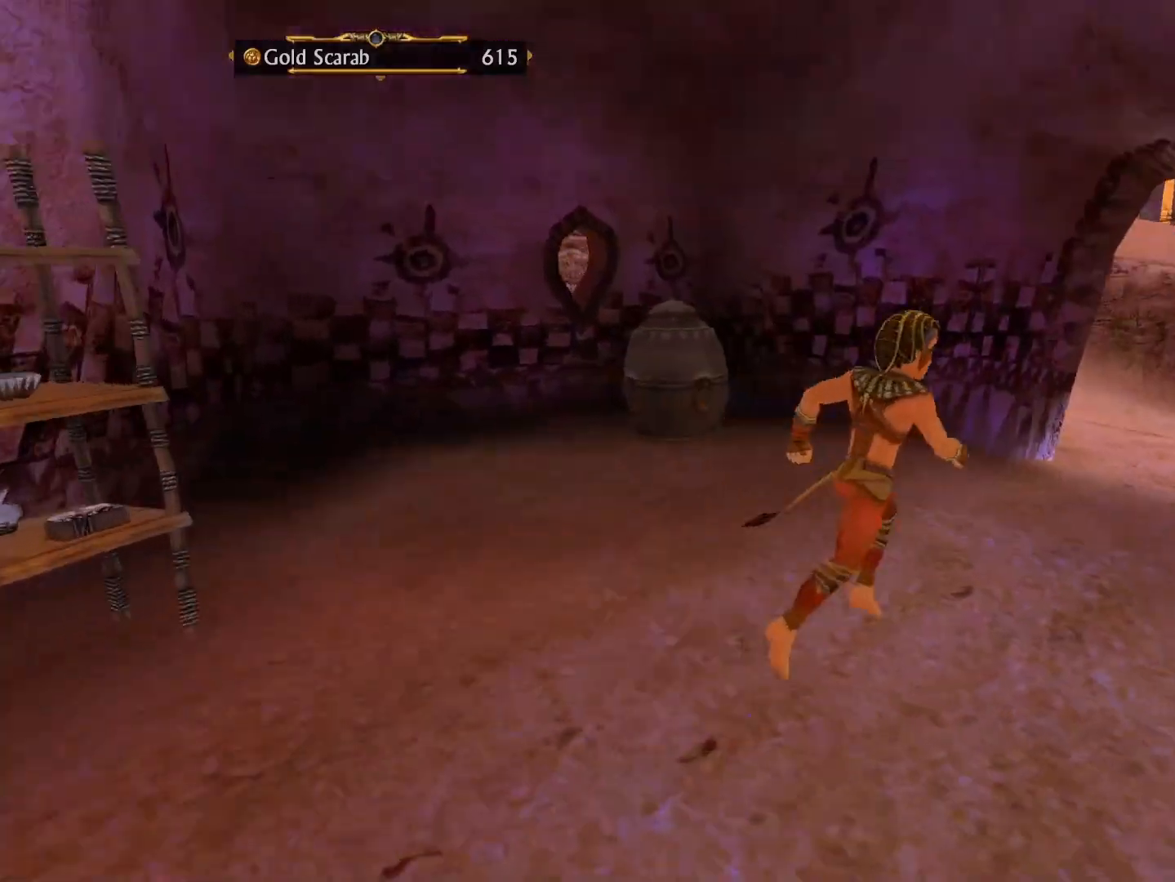
{"buttons": [], "left_stick": "up", "right_stick": "down-right", "events": [[50, "right_stick", "center"], [300, "left_stick", "up"], [500, "right_stick", "down-right"]]}
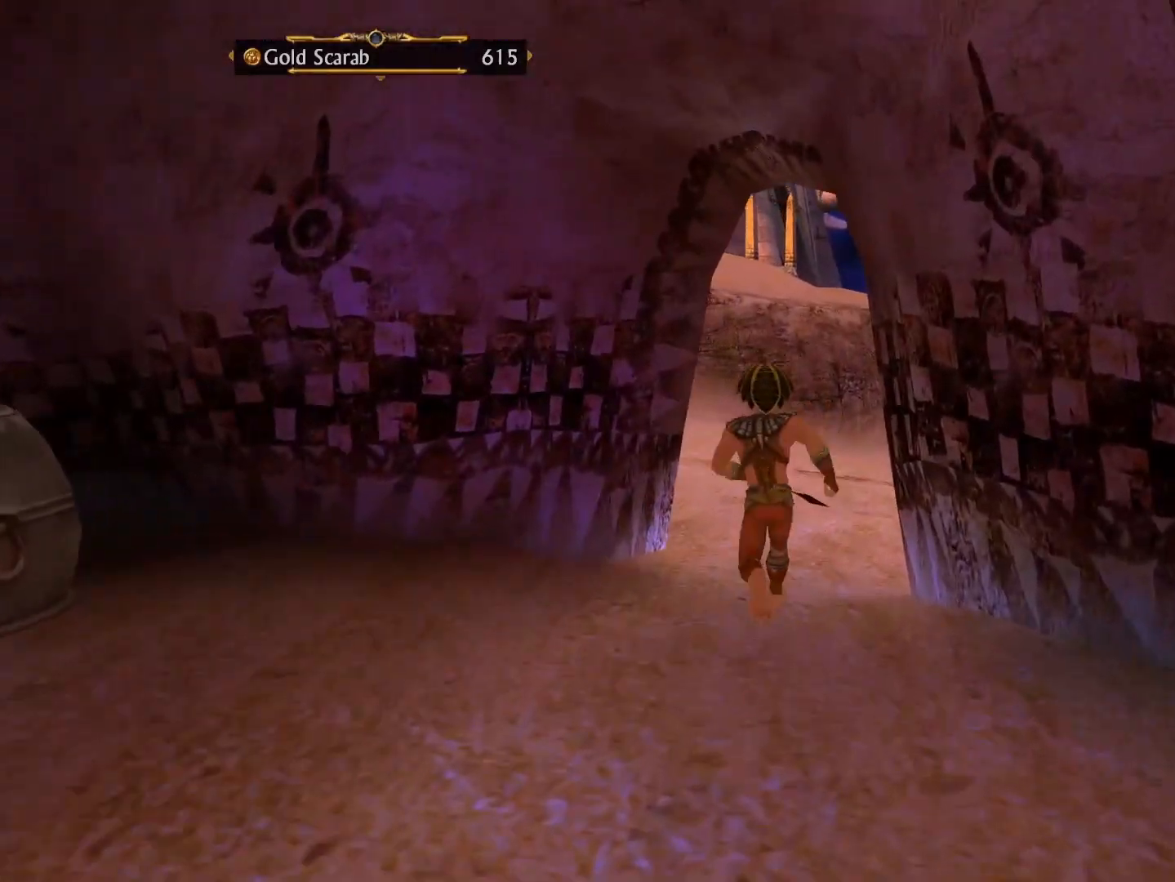
{"buttons": [], "left_stick": "up", "right_stick": "center", "events": [[150, "right_stick", "center"]]}
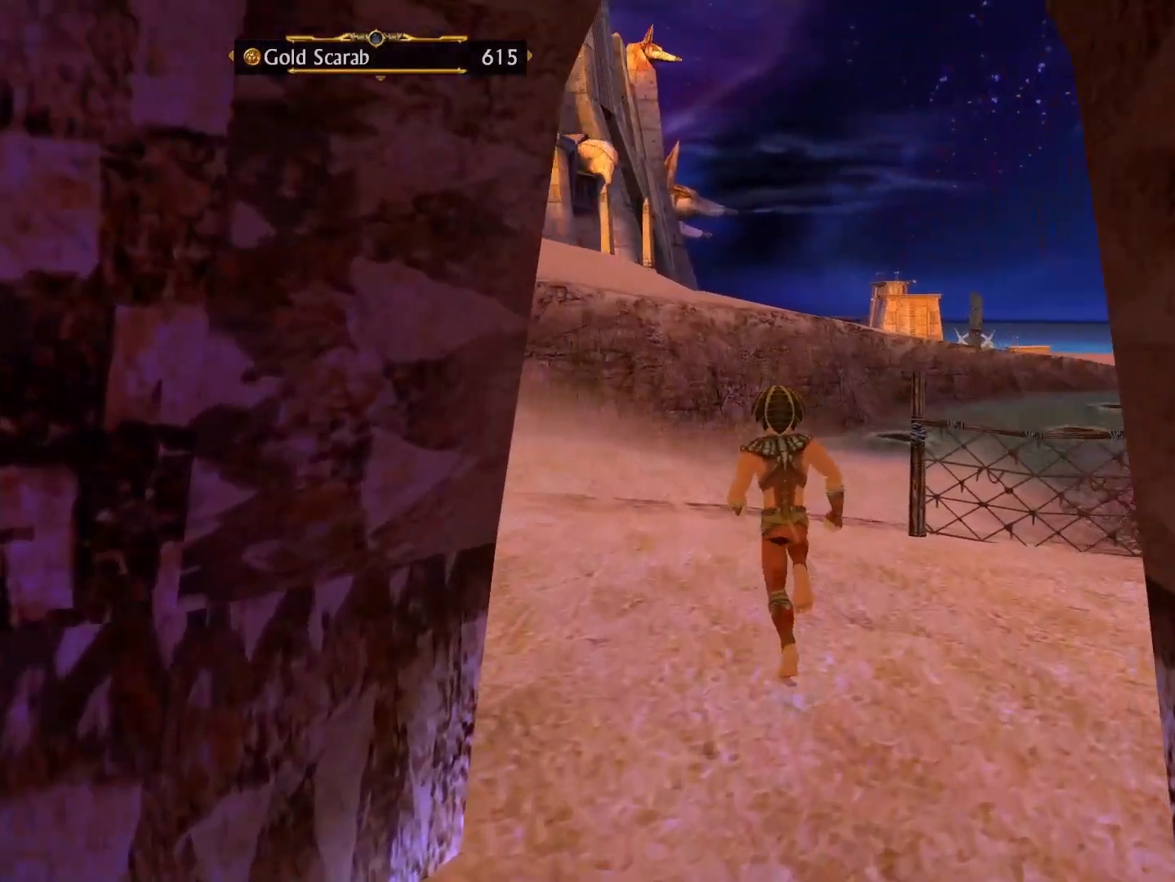
{"buttons": [], "left_stick": "up-left", "right_stick": "down-right", "events": [[217, "left_stick", "up-left"], [333, "right_stick", "down-right"]]}
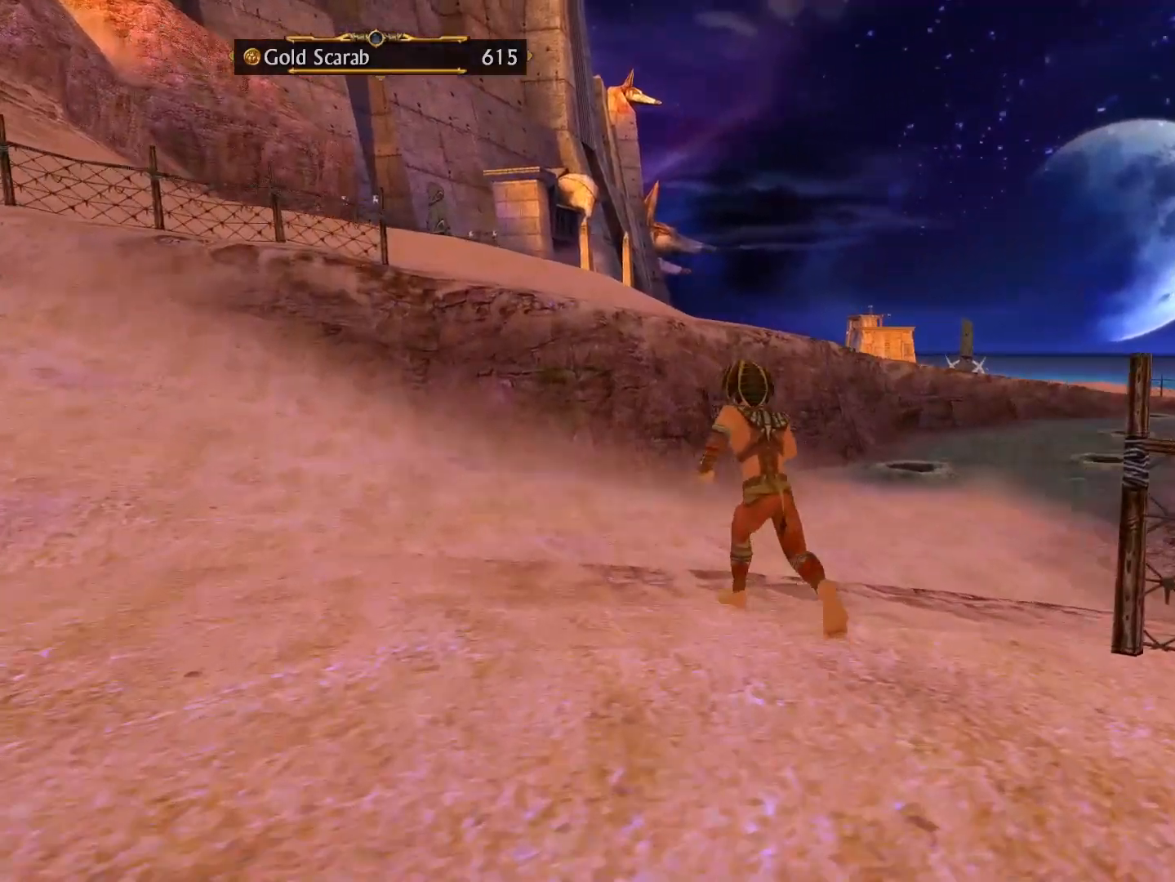
{"buttons": [], "left_stick": "up", "right_stick": "center", "events": [[467, "left_stick", "up"], [483, "right_stick", "center"]]}
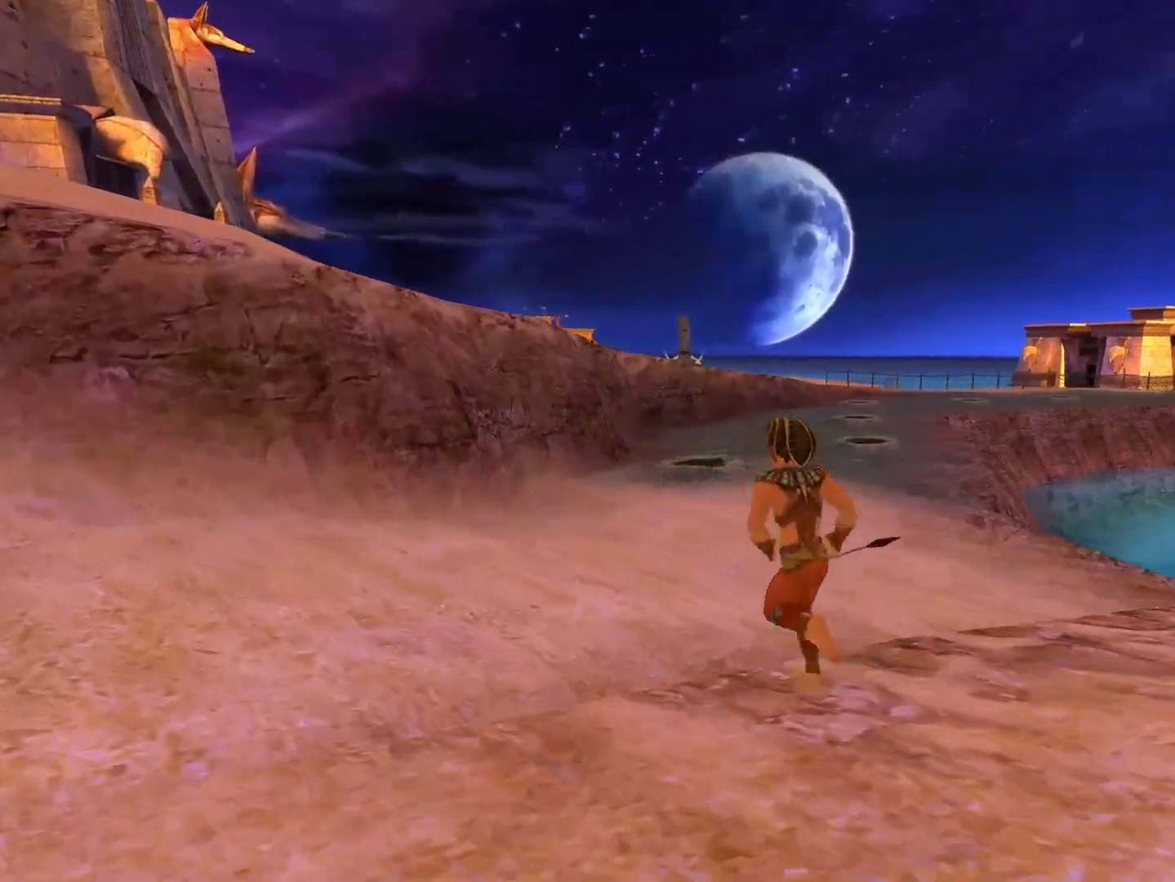
{"buttons": [], "left_stick": "up", "right_stick": "center", "events": []}
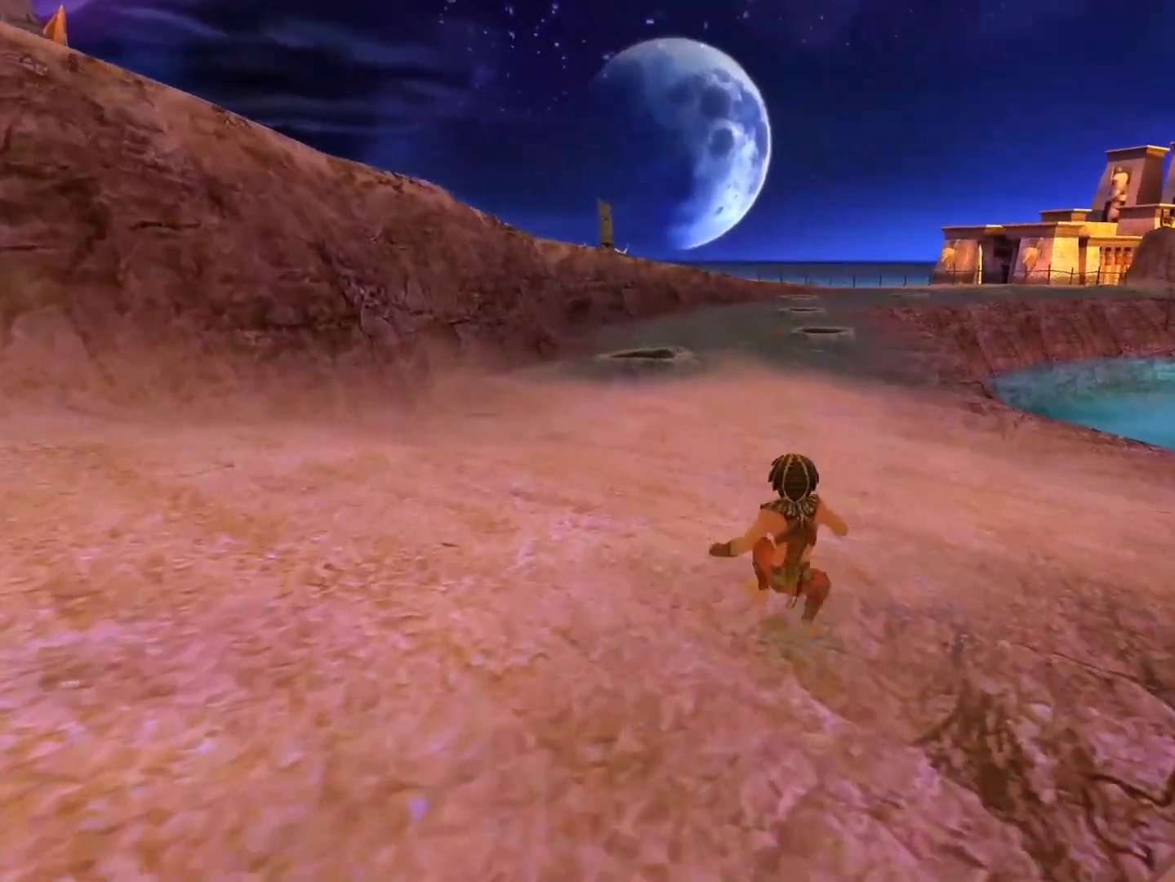
{"buttons": [], "left_stick": "up", "right_stick": "center", "events": [[17, "right_stick", "right"], [133, "right_stick", "center"]]}
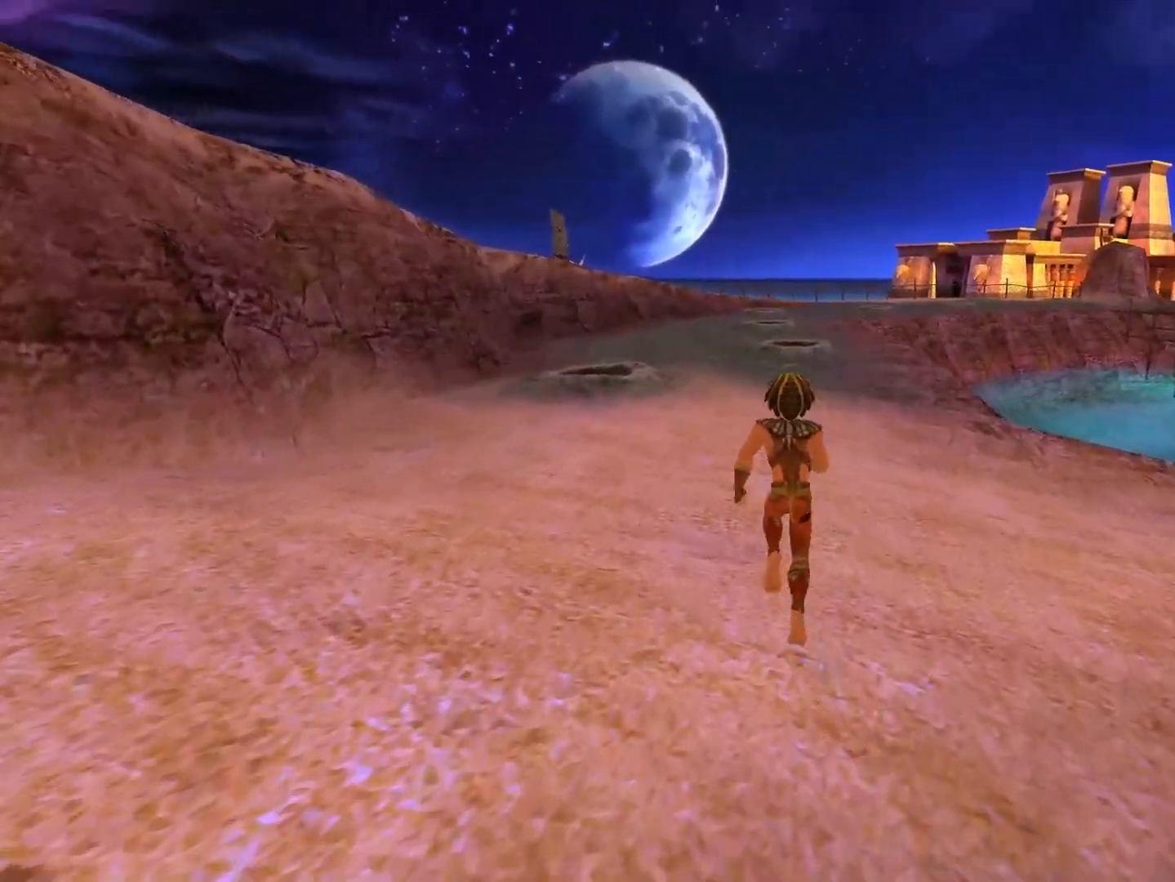
{"buttons": [], "left_stick": "up", "right_stick": "center", "events": []}
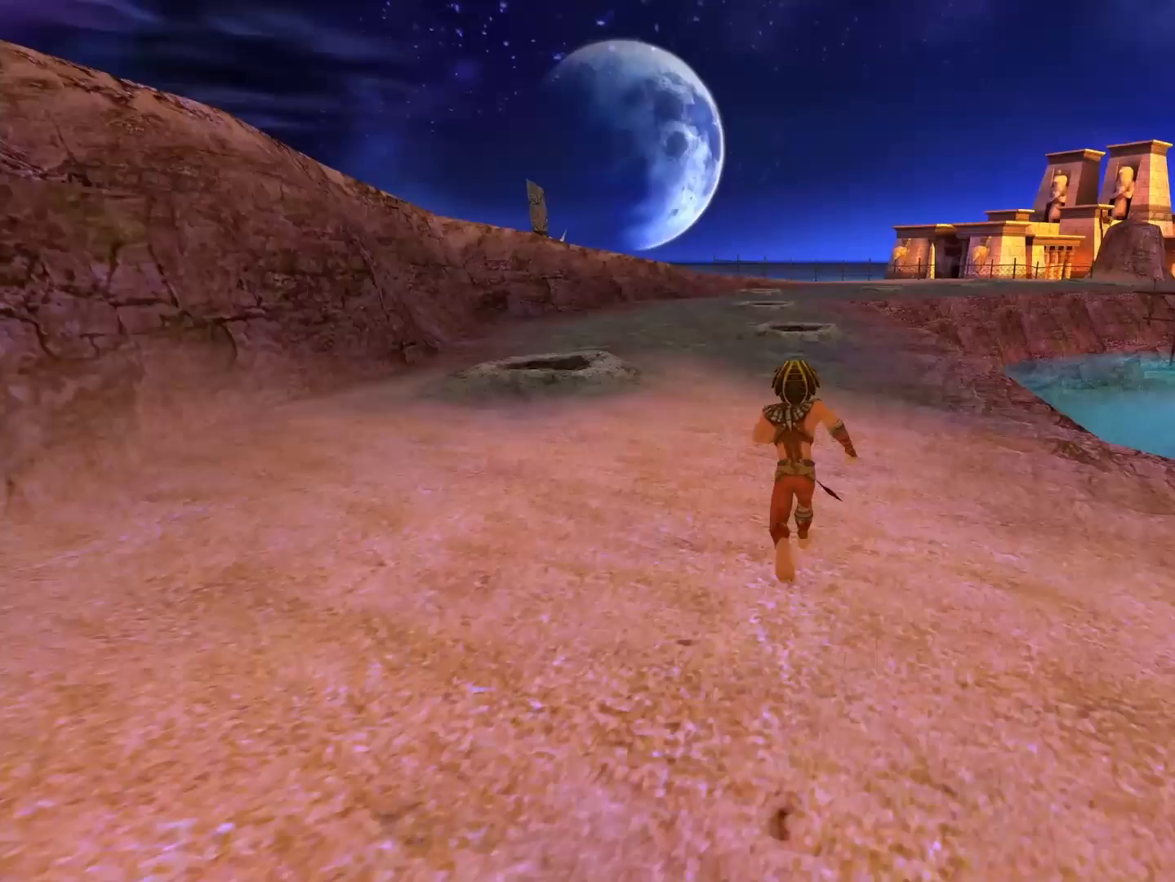
{"buttons": [], "left_stick": "up", "right_stick": "center", "events": []}
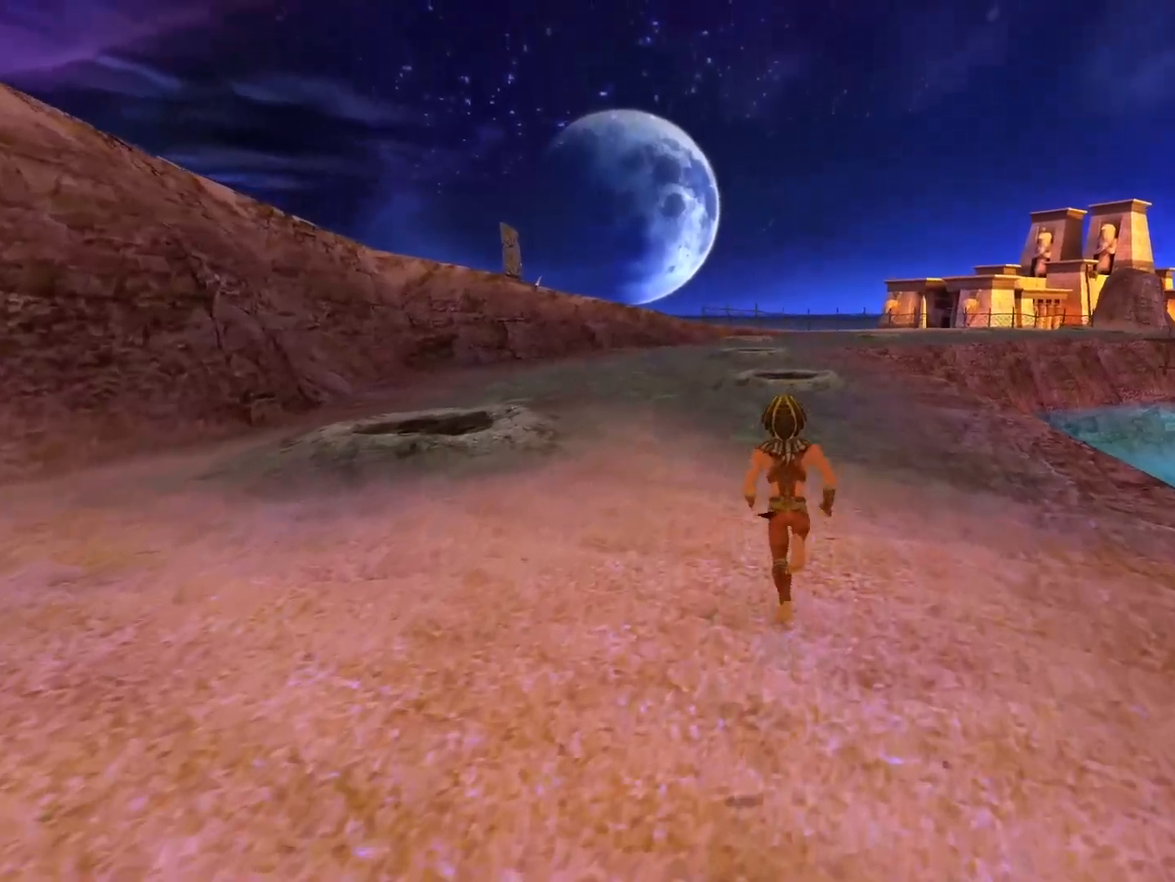
{"buttons": [], "left_stick": "up", "right_stick": "center", "events": []}
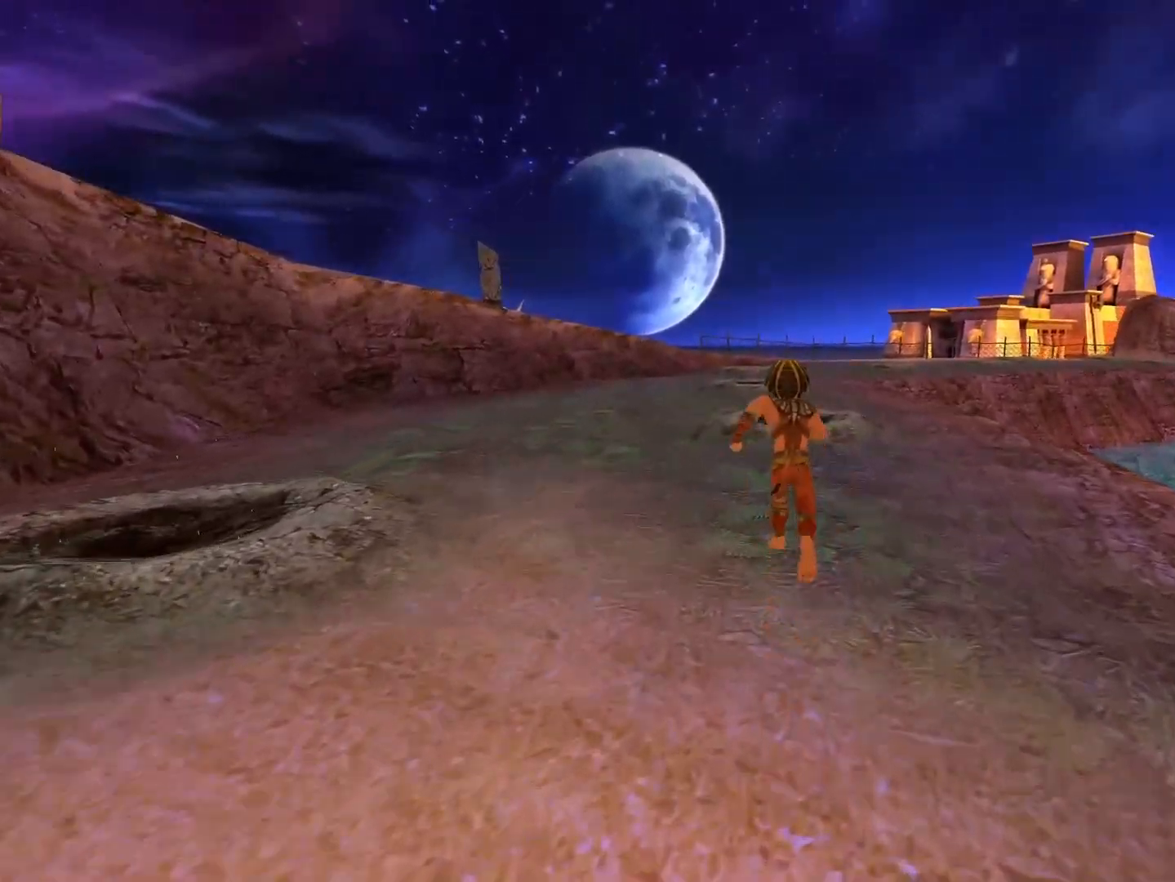
{"buttons": [], "left_stick": "up", "right_stick": "center", "events": []}
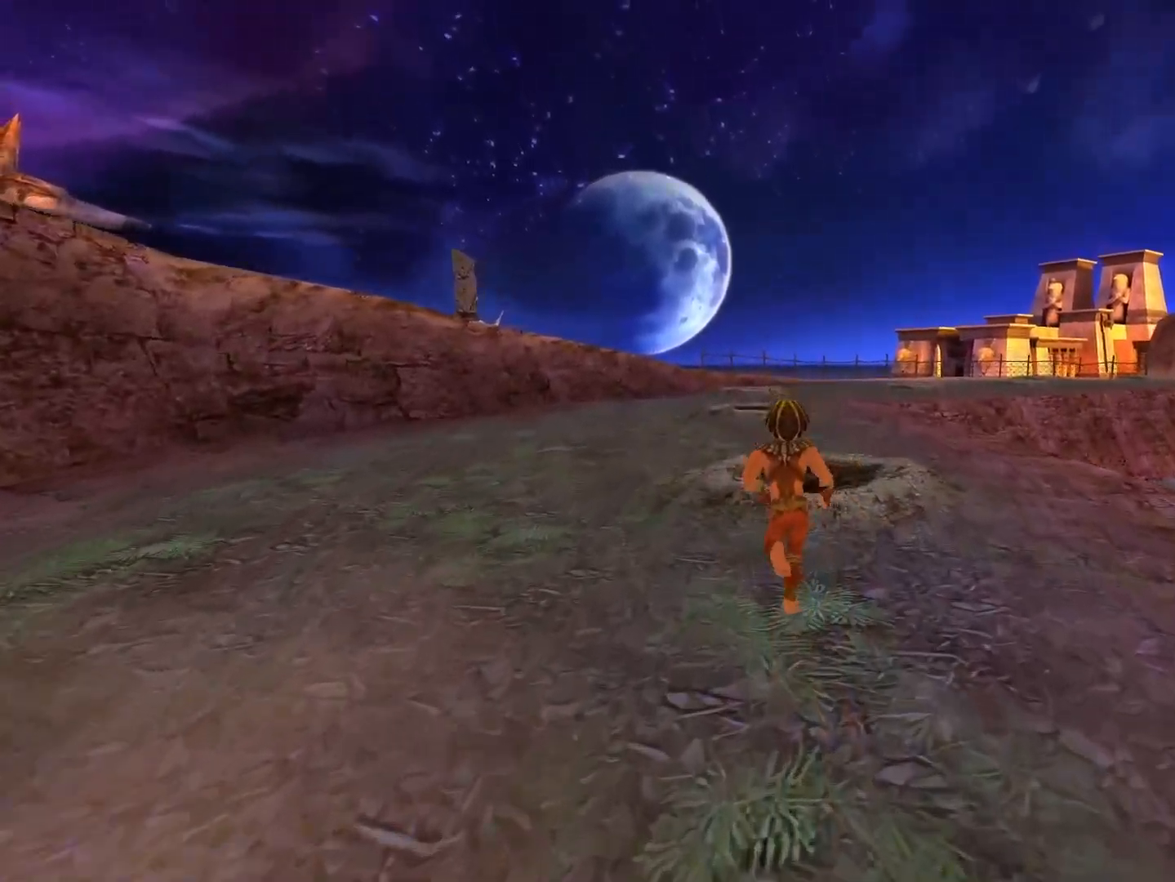
{"buttons": [], "left_stick": "up", "right_stick": "center", "events": []}